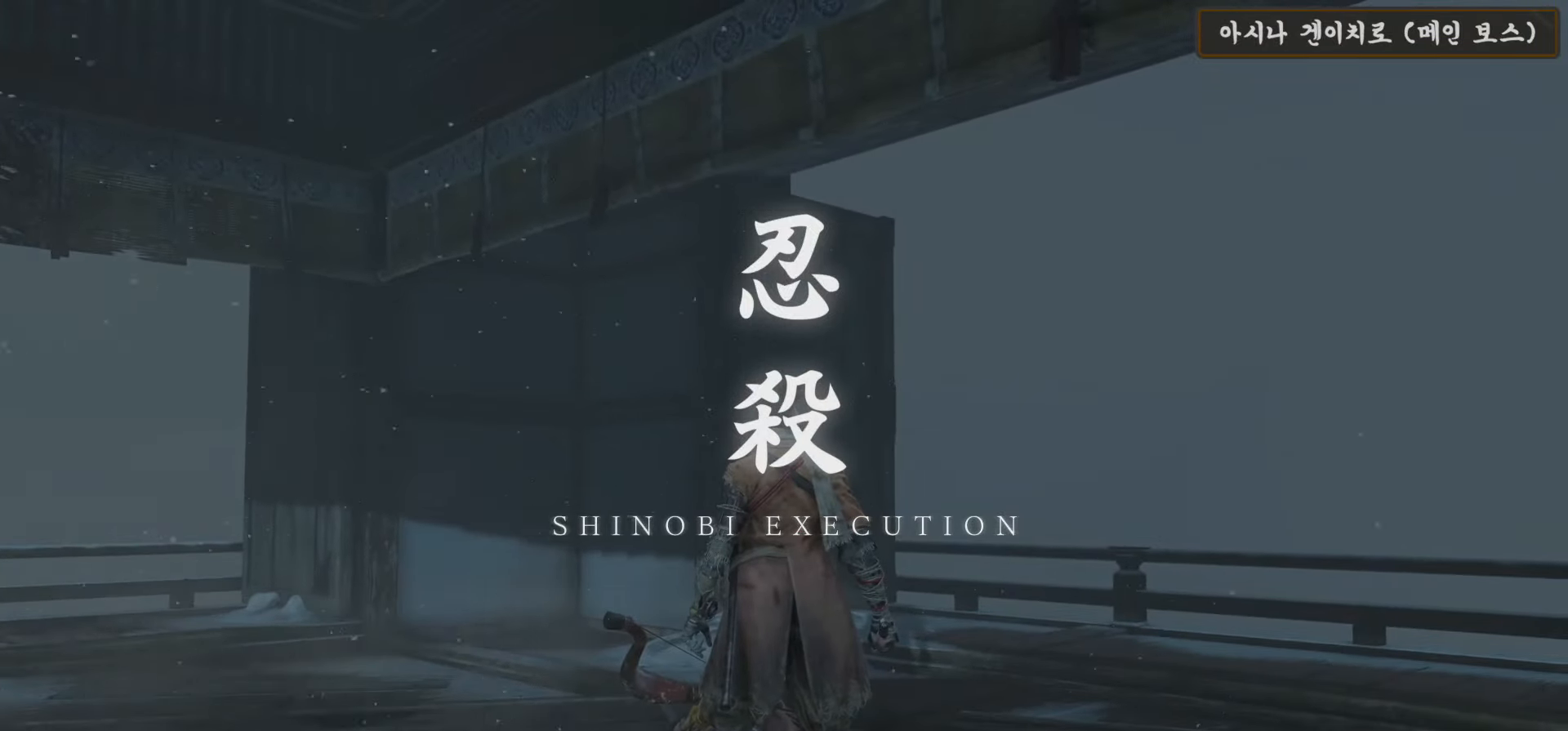
Gameplay with a controller (Xbox layout); each line is a JSON object with the inputs held at the frame after it. "events" lists button and stick changes between this image and that frame as [ms after this image, input, new state], when the widget could be followed in between.
{"buttons": [], "left_stick": "center", "right_stick": "right", "events": [[300, "right_stick", "right"]]}
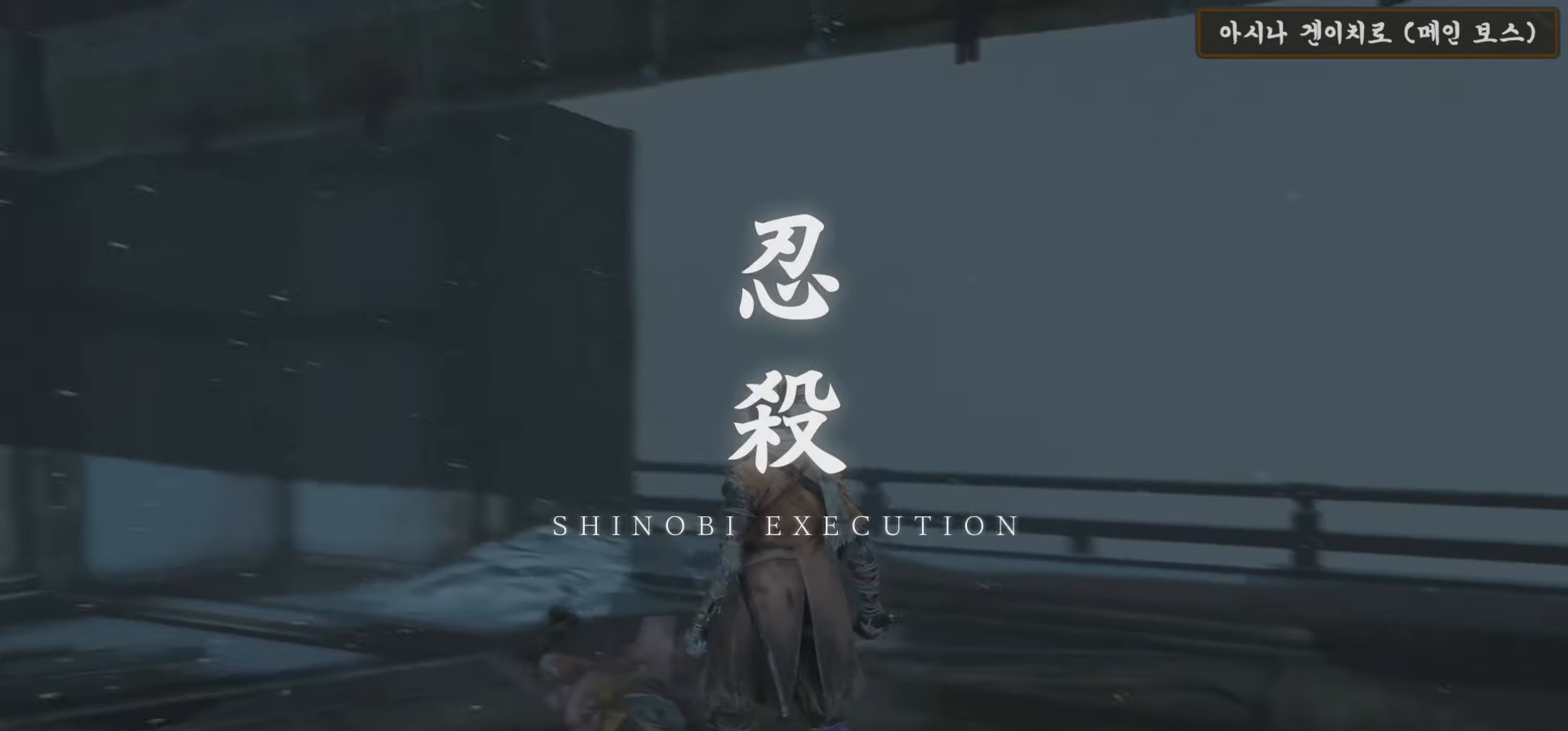
{"buttons": [], "left_stick": "center", "right_stick": "right", "events": []}
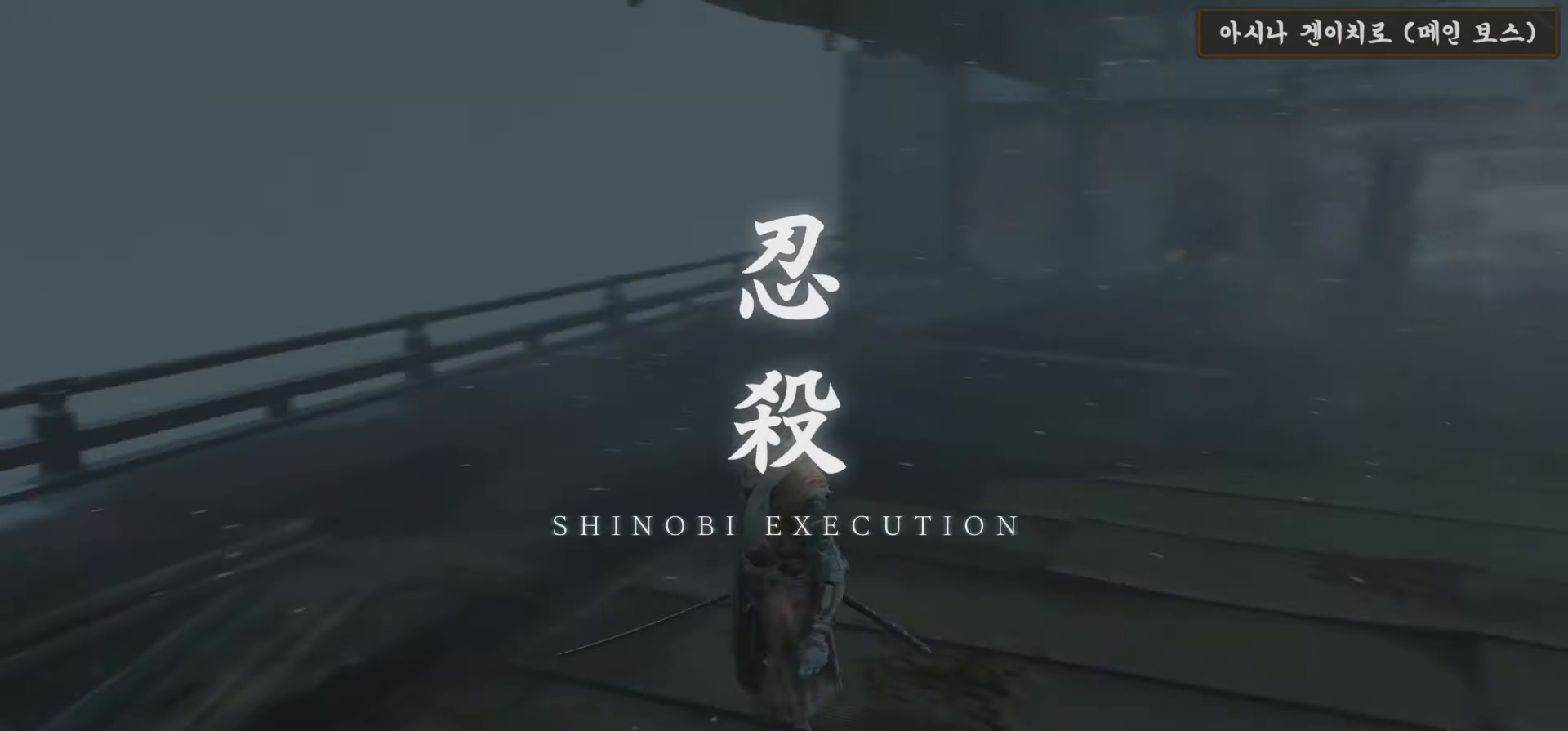
{"buttons": [], "left_stick": "up", "right_stick": "center", "events": [[200, "left_stick", "up"], [300, "right_stick", "center"]]}
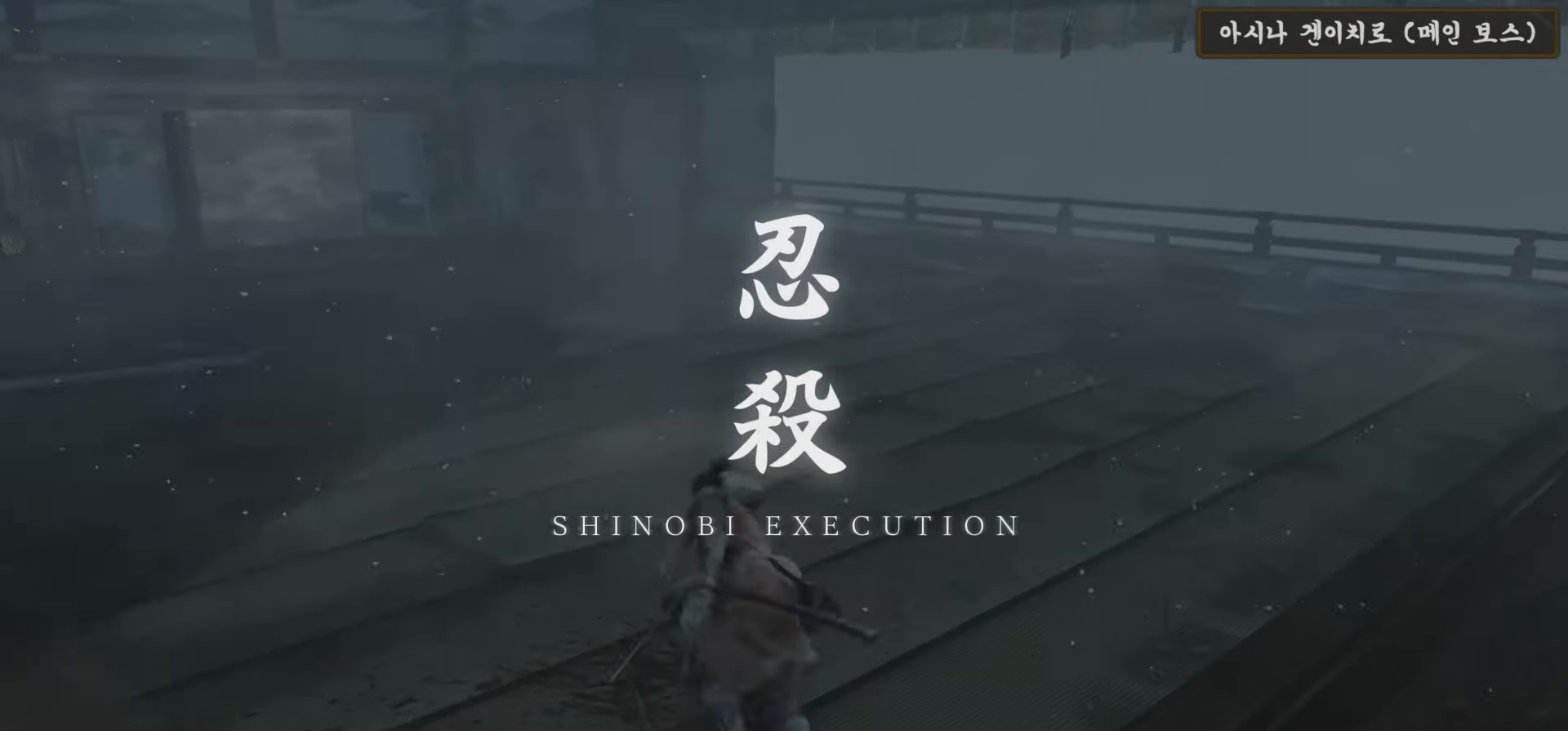
{"buttons": [], "left_stick": "up", "right_stick": "center", "events": []}
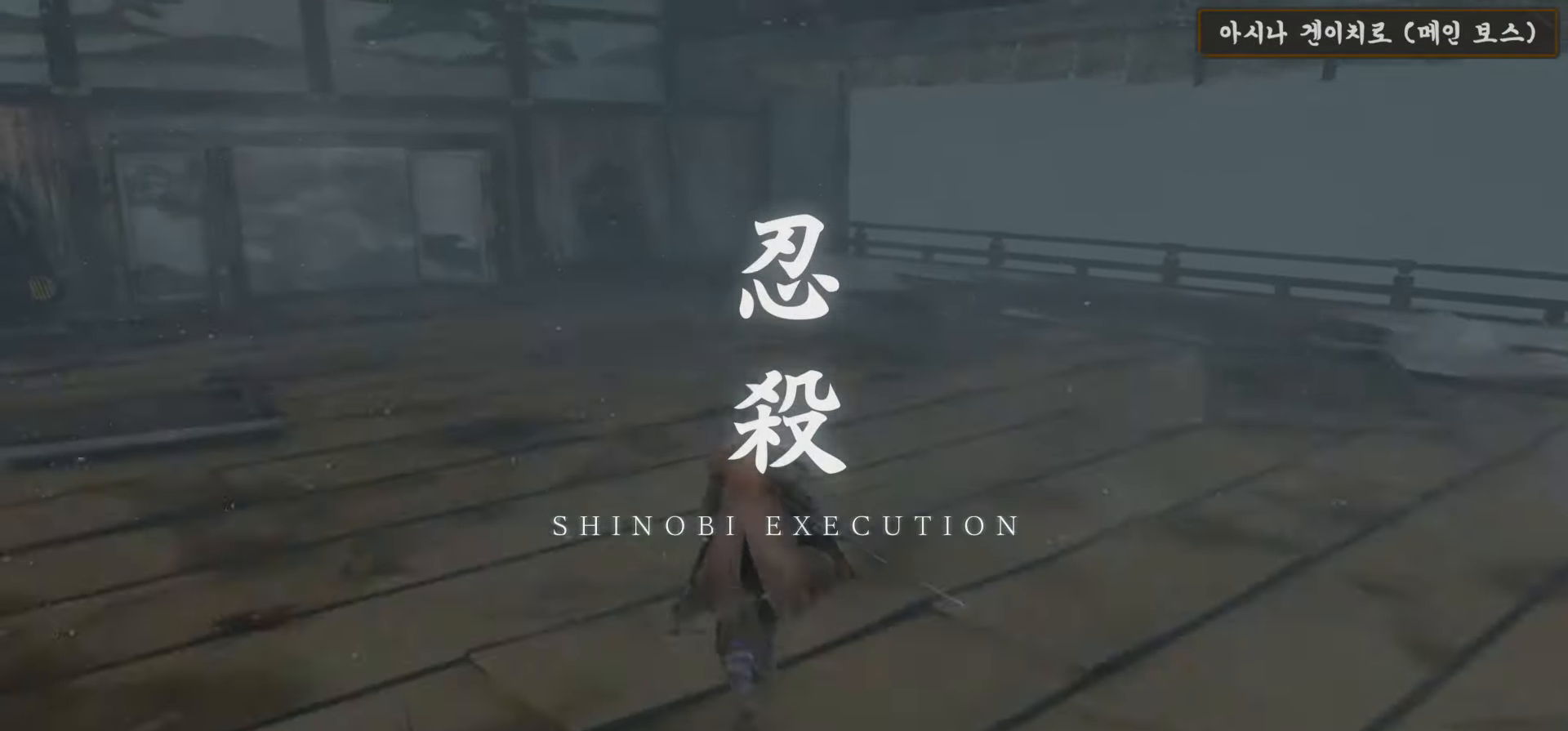
{"buttons": [], "left_stick": "up", "right_stick": "down-left", "events": [[467, "right_stick", "down-left"]]}
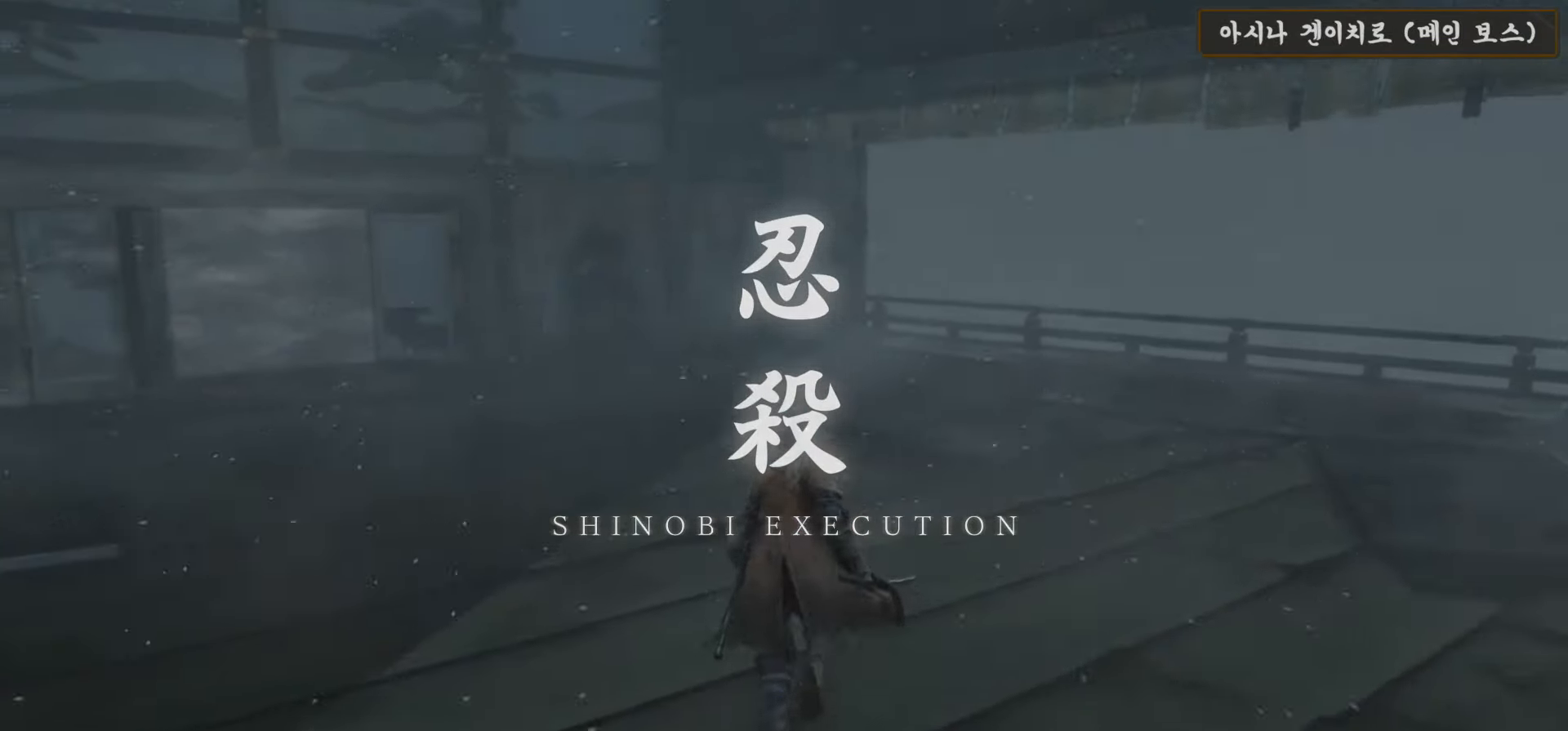
{"buttons": [], "left_stick": "up", "right_stick": "right", "events": [[83, "right_stick", "center"], [483, "right_stick", "right"]]}
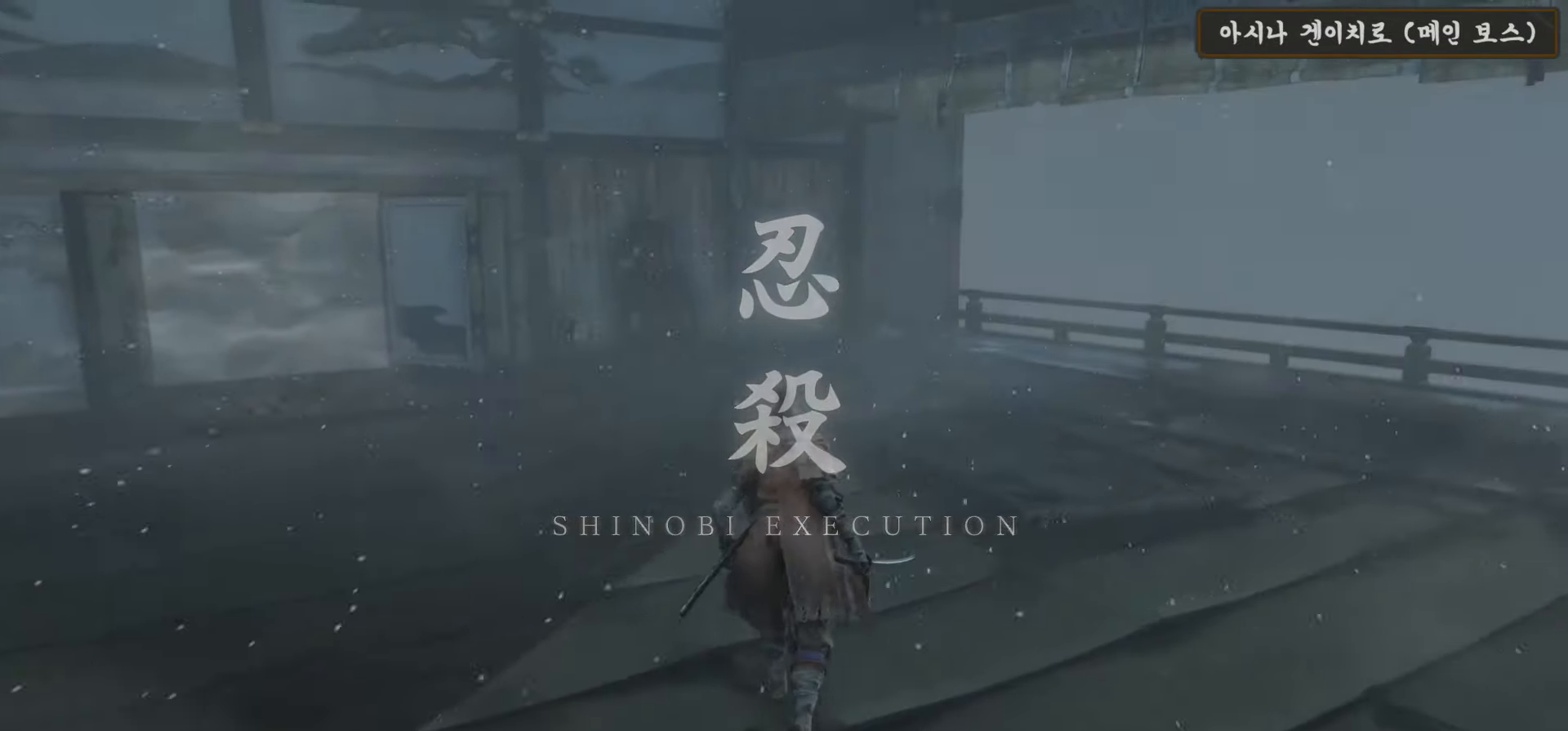
{"buttons": [], "left_stick": "right", "right_stick": "right", "events": [[133, "left_stick", "up-right"], [367, "left_stick", "right"]]}
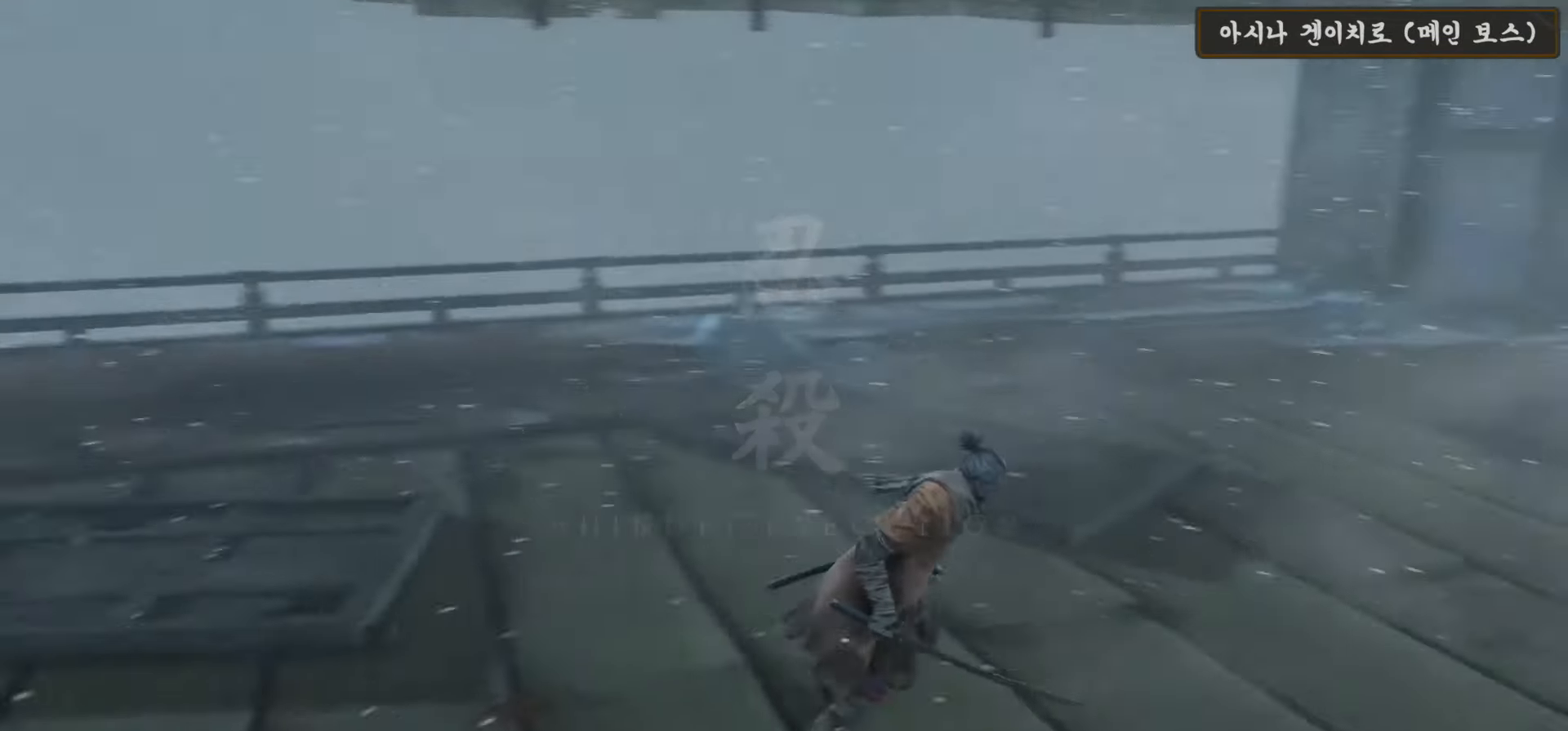
{"buttons": [], "left_stick": "up-right", "right_stick": "center", "events": [[383, "left_stick", "up-right"], [500, "right_stick", "center"]]}
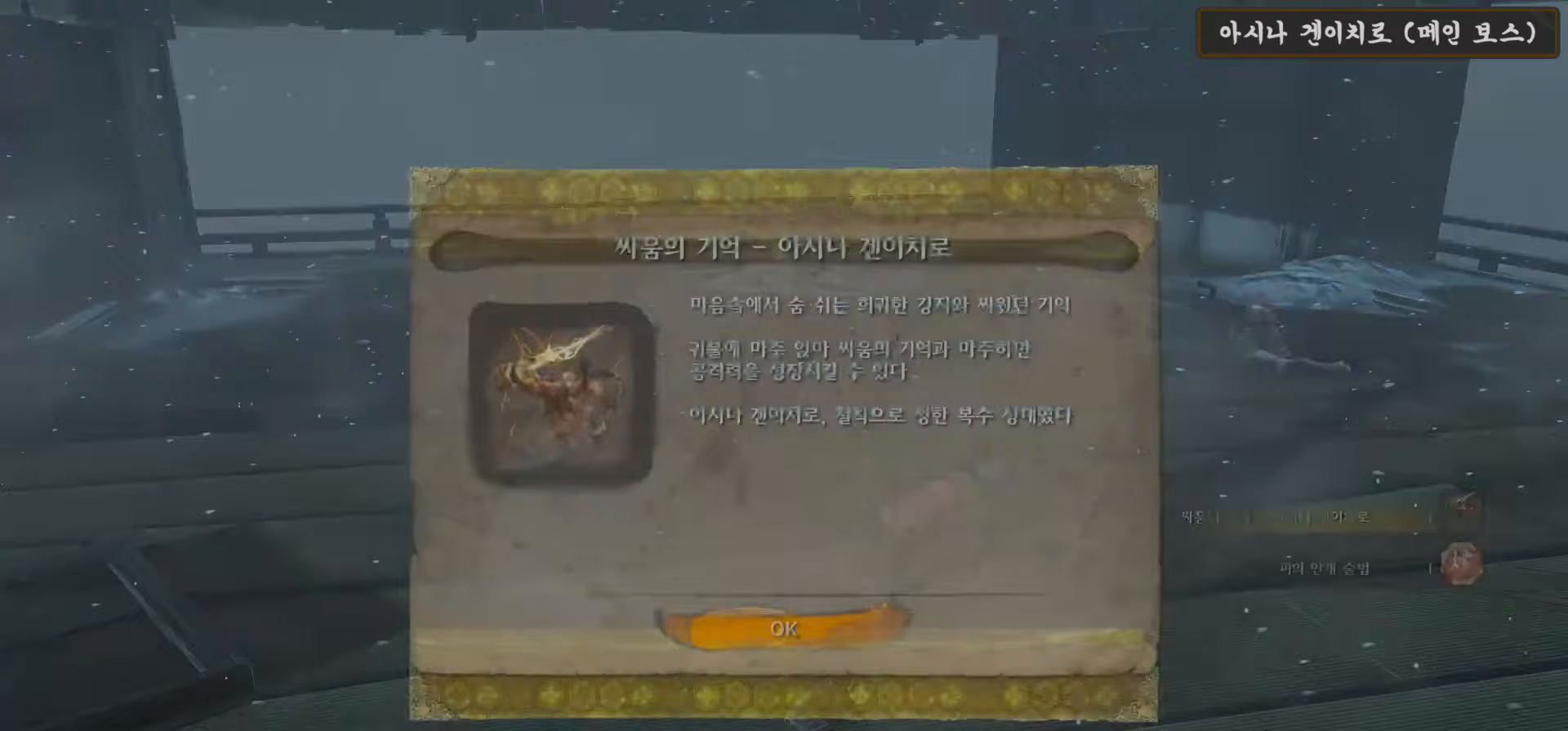
{"buttons": [], "left_stick": "center", "right_stick": "center", "events": [[83, "left_stick", "up"], [417, "left_stick", "center"]]}
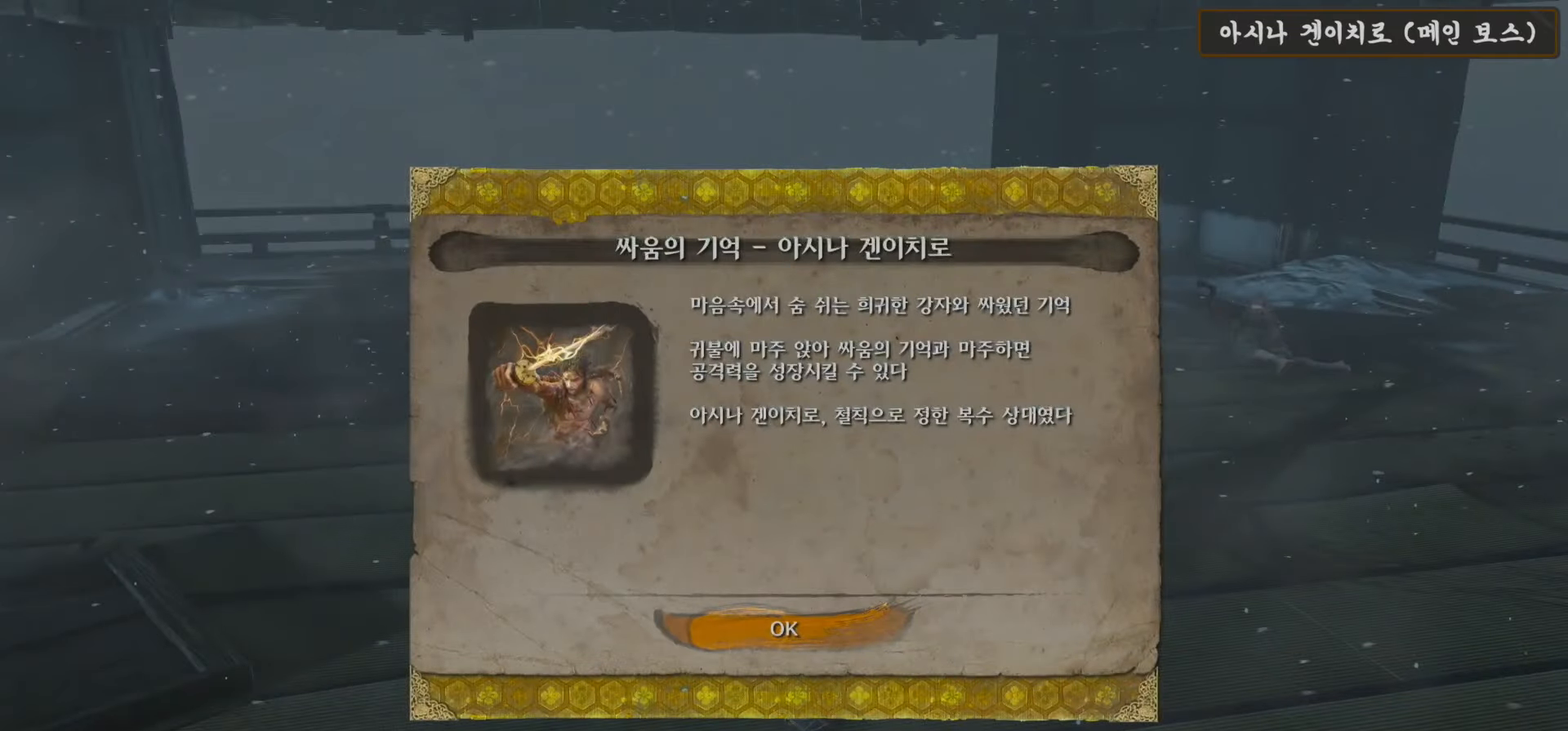
{"buttons": [], "left_stick": "up", "right_stick": "down-right", "events": [[83, "A", "down"], [250, "A", "up"], [400, "left_stick", "up"], [483, "right_stick", "down-right"]]}
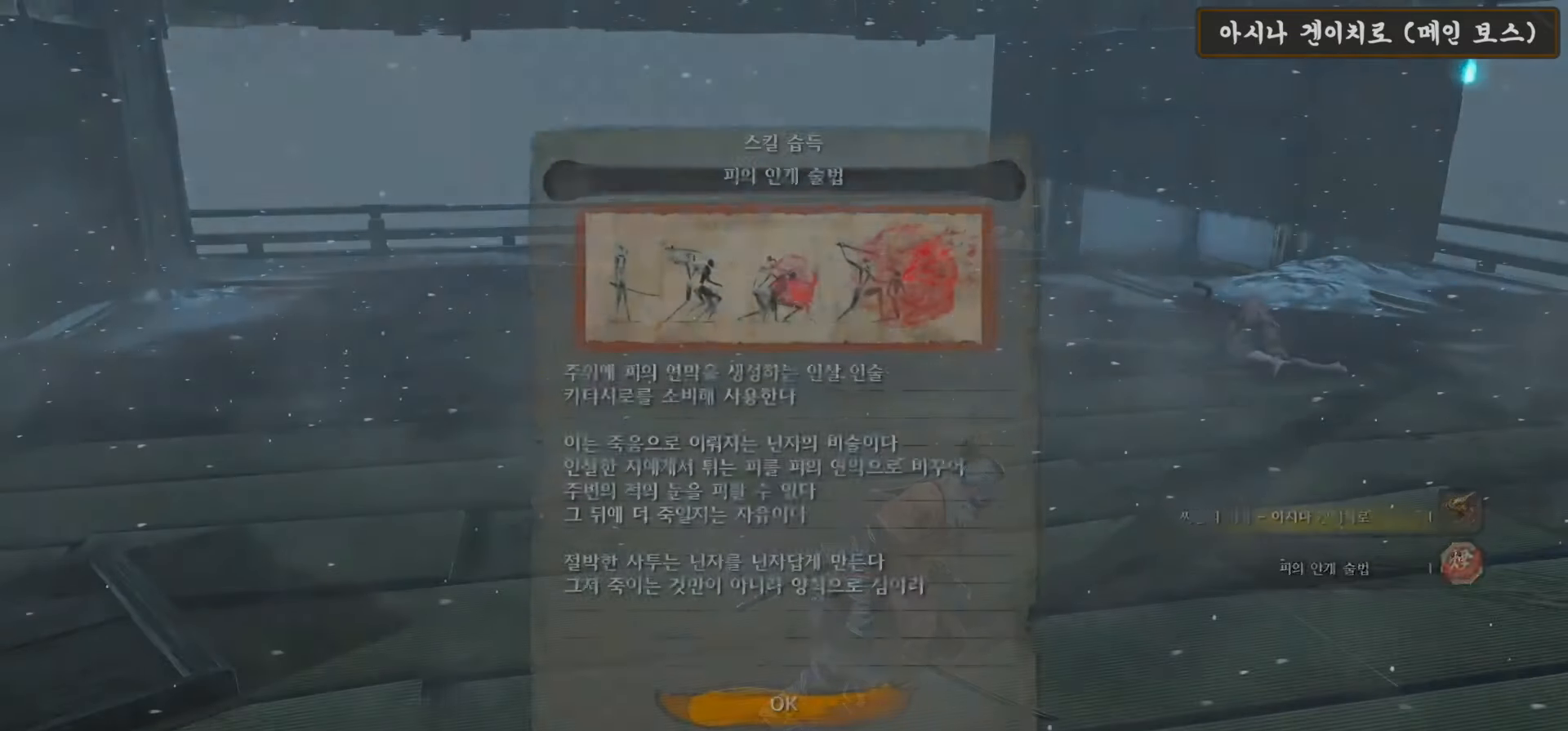
{"buttons": ["A"], "left_stick": "center", "right_stick": "center", "events": [[317, "right_stick", "center"], [417, "A", "down"], [417, "left_stick", "center"]]}
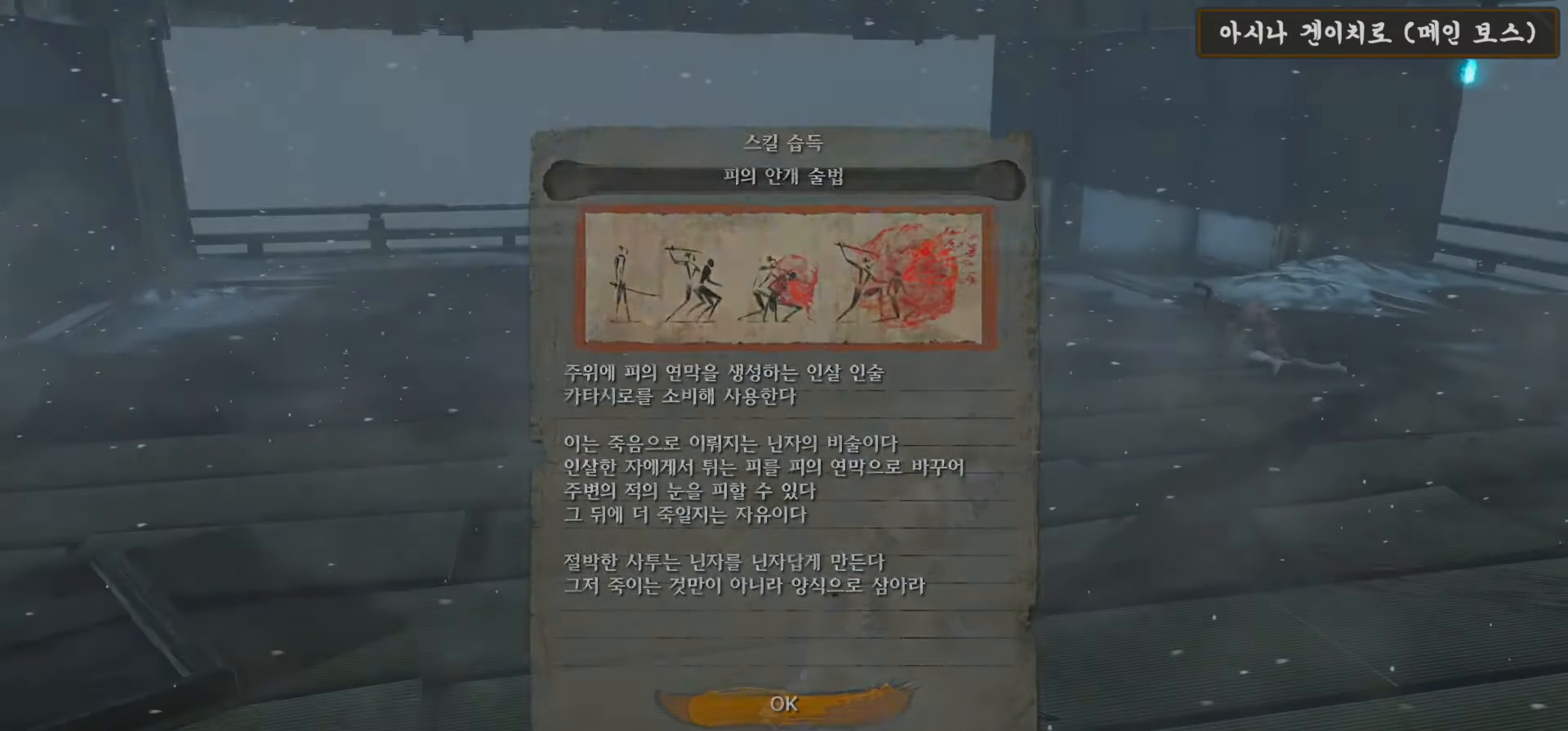
{"buttons": [], "left_stick": "up", "right_stick": "right", "events": [[83, "A", "up"], [200, "left_stick", "up"], [350, "right_stick", "right"]]}
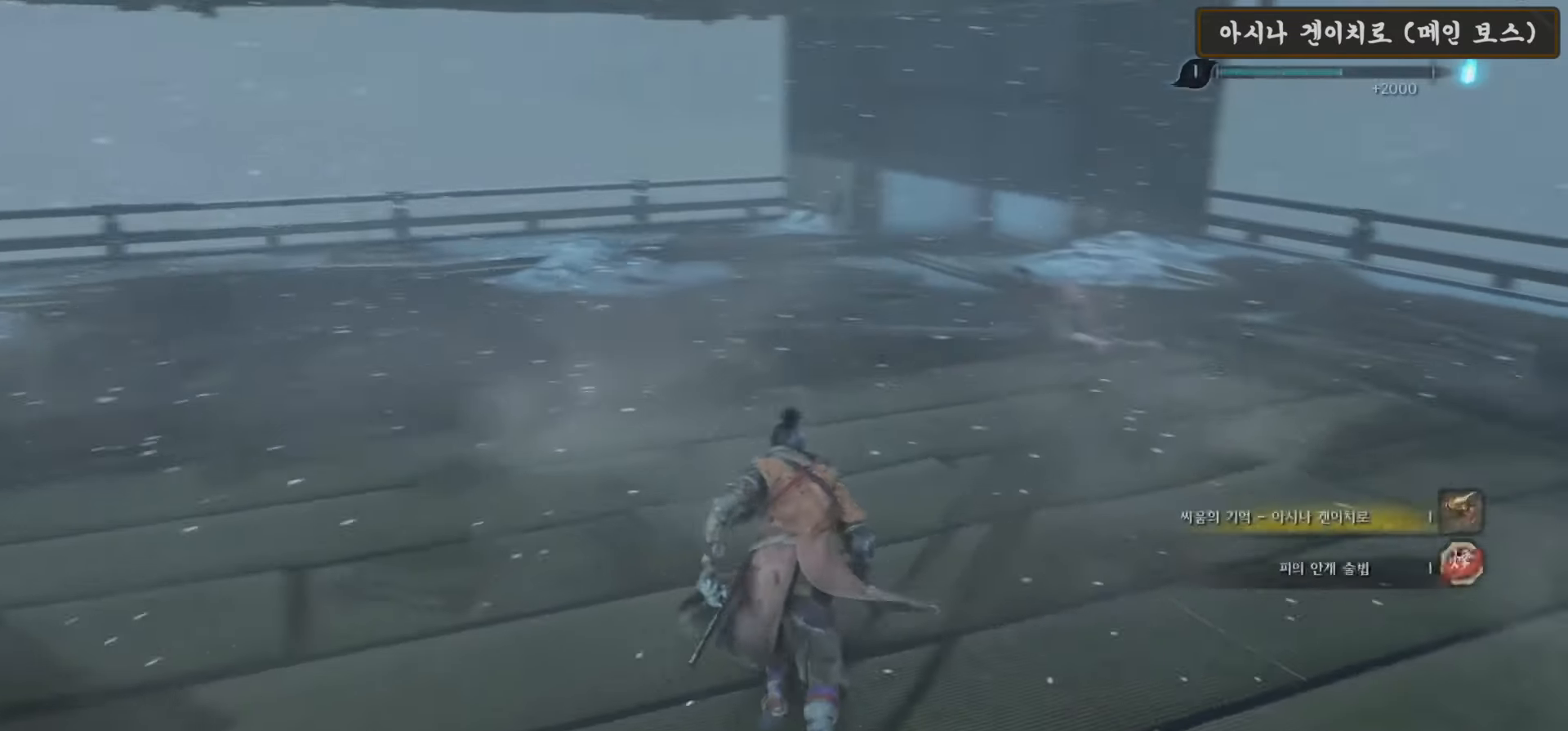
{"buttons": [], "left_stick": "up-right", "right_stick": "right", "events": [[250, "right_stick", "center"], [383, "left_stick", "up-right"], [417, "right_stick", "right"]]}
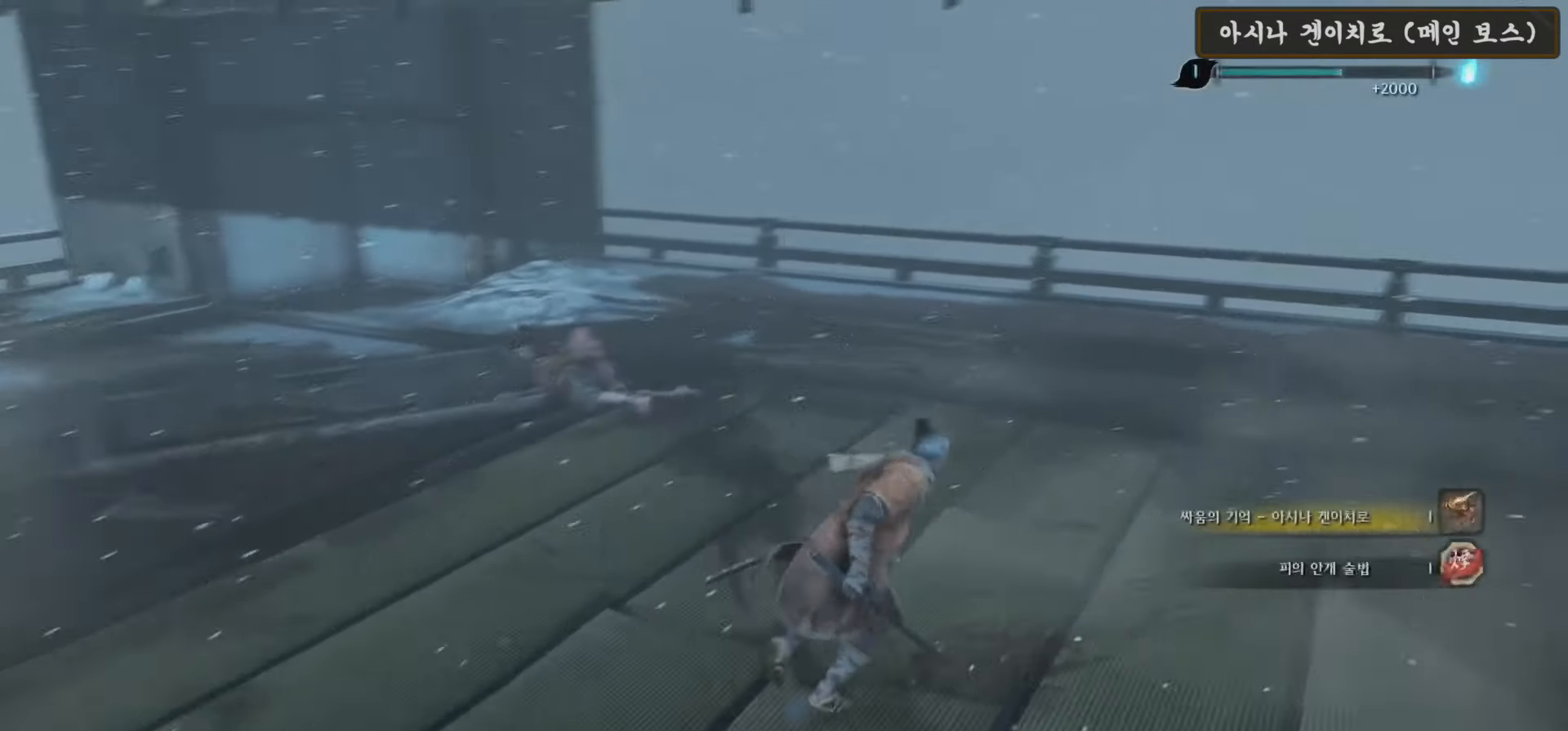
{"buttons": [], "left_stick": "up-right", "right_stick": "right", "events": []}
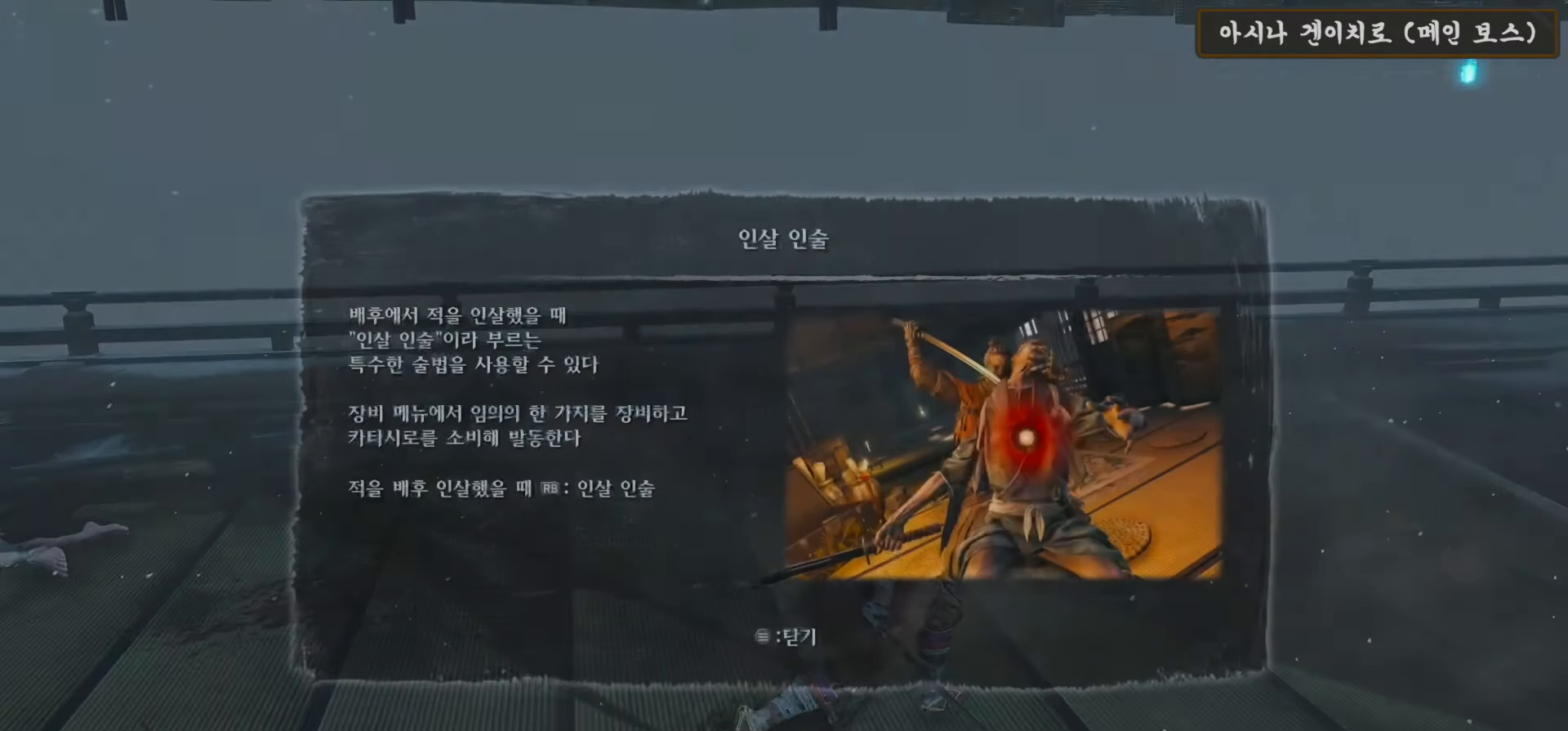
{"buttons": [], "left_stick": "center", "right_stick": "center", "events": [[250, "right_stick", "center"], [417, "left_stick", "center"]]}
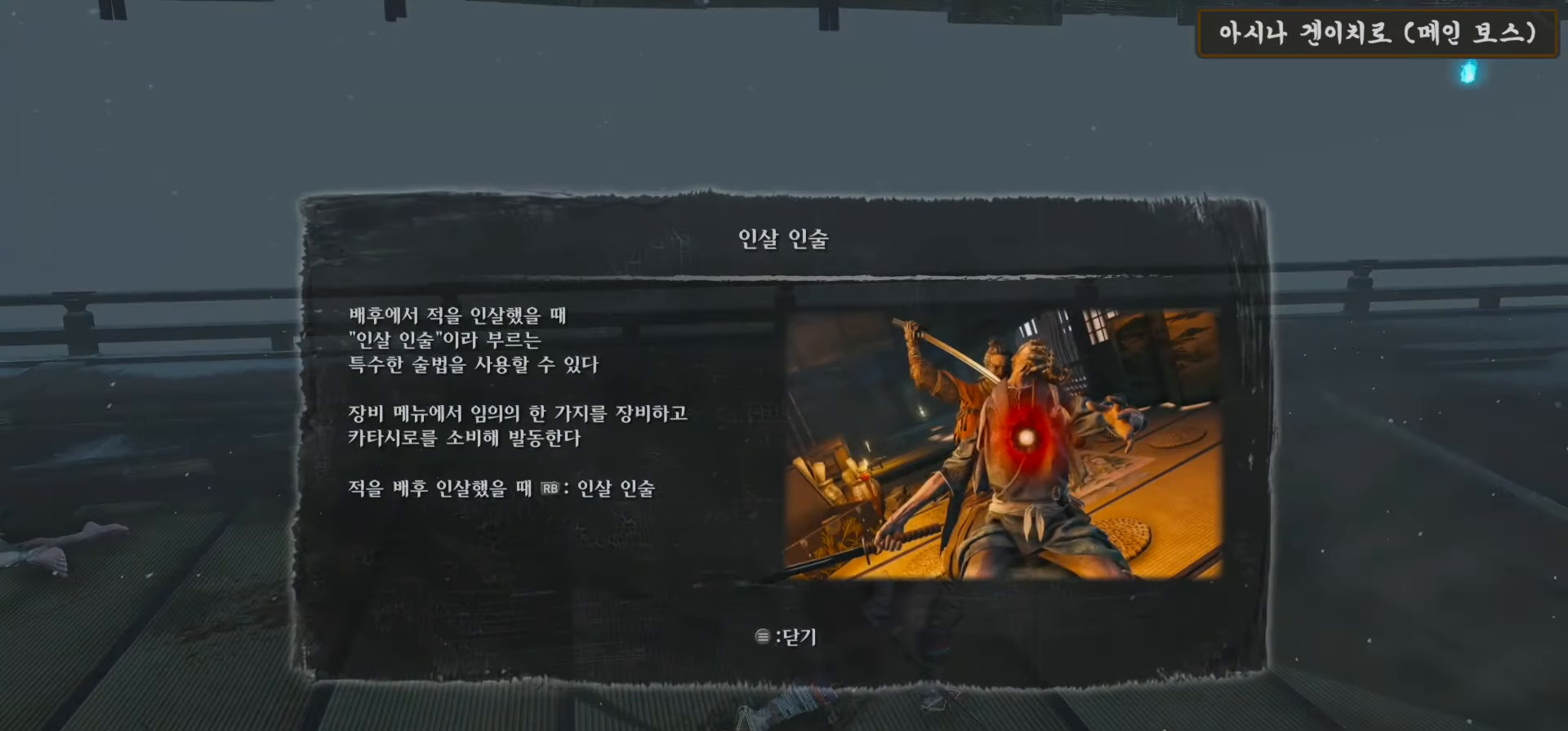
{"buttons": ["START"], "left_stick": "center", "right_stick": "center", "events": [[433, "START", "down"]]}
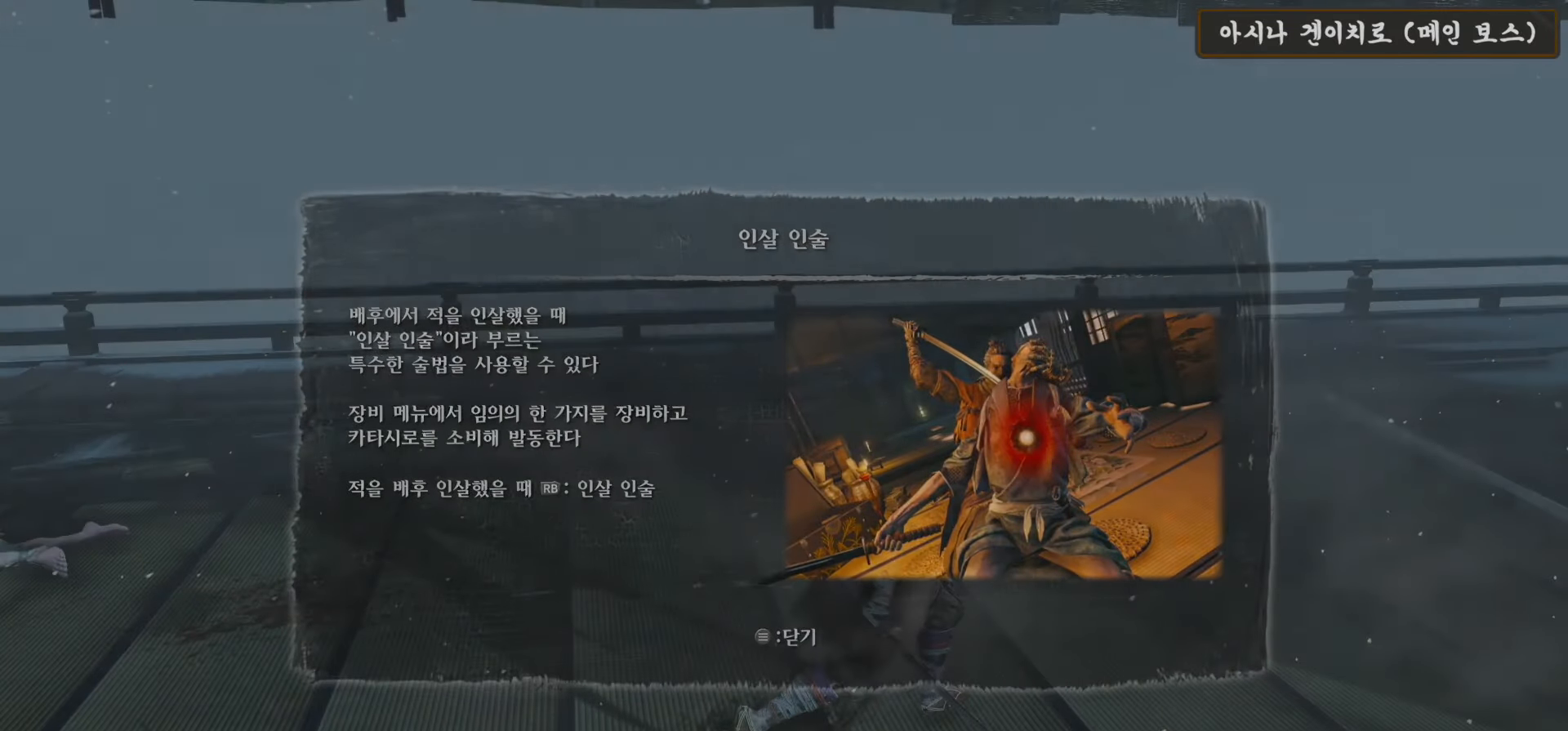
{"buttons": [], "left_stick": "up-right", "right_stick": "right", "events": [[67, "START", "up"], [183, "left_stick", "right"], [283, "left_stick", "up-right"], [383, "right_stick", "right"]]}
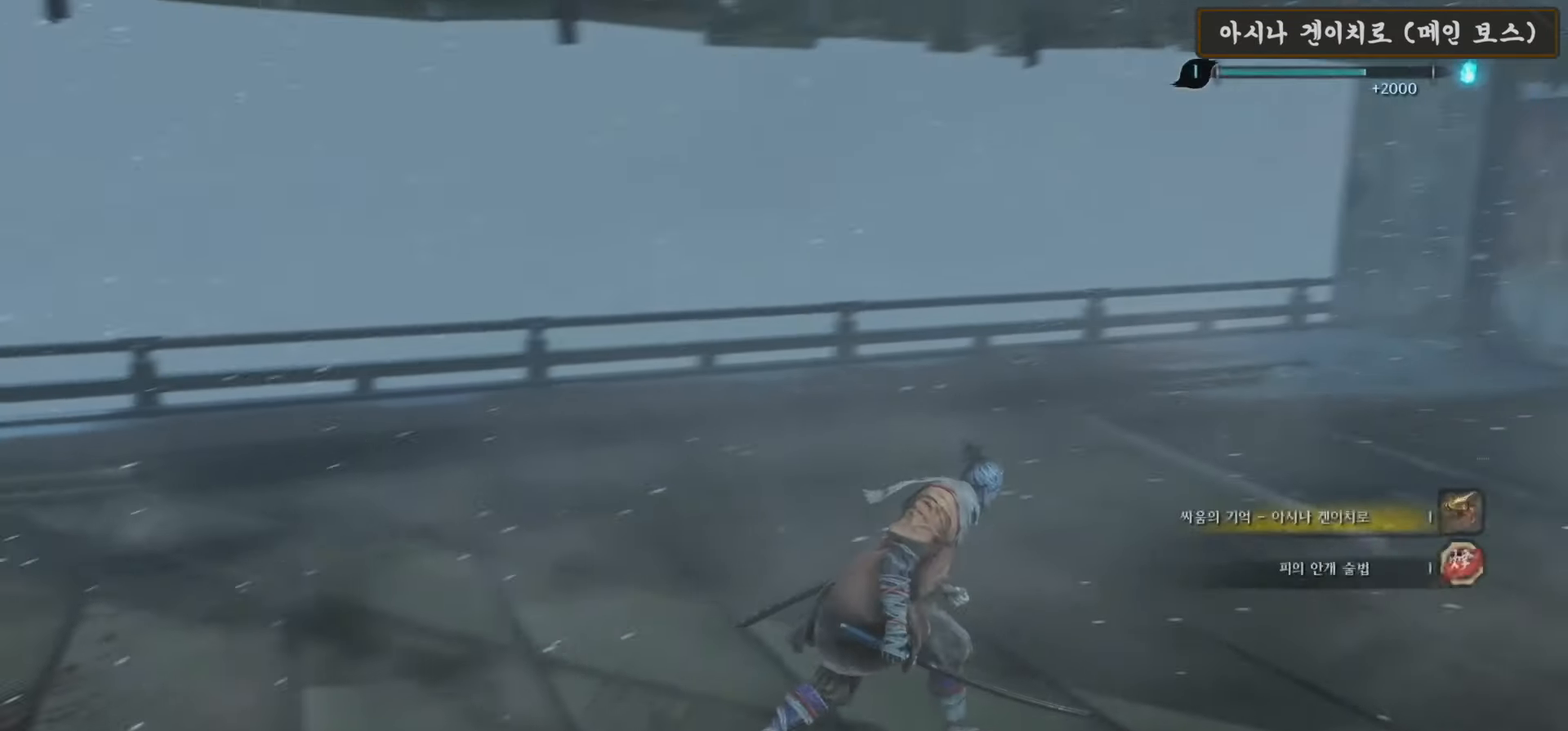
{"buttons": [], "left_stick": "up-right", "right_stick": "right", "events": []}
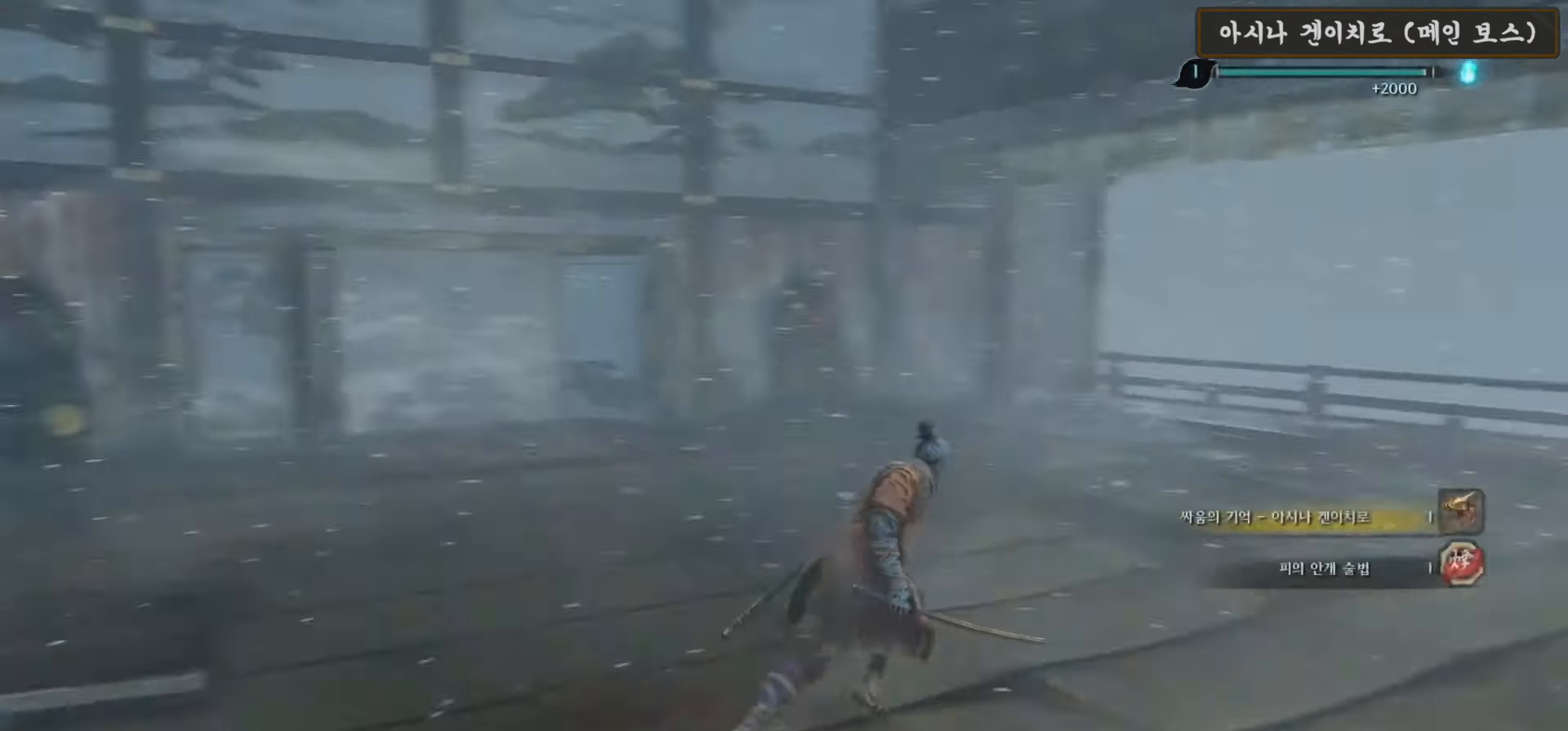
{"buttons": [], "left_stick": "up", "right_stick": "down-left", "events": [[33, "left_stick", "up"], [50, "right_stick", "center"], [367, "right_stick", "down-left"]]}
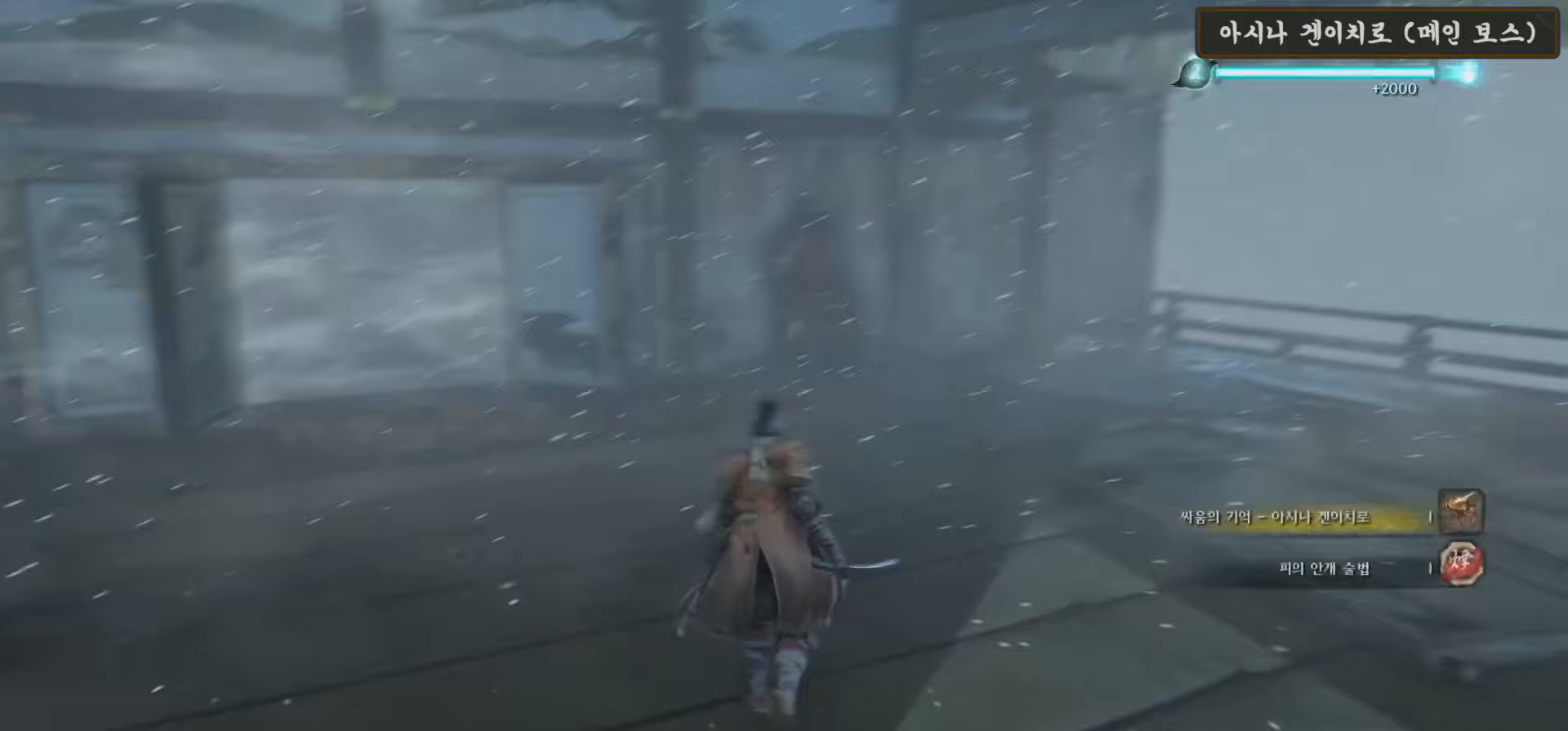
{"buttons": [], "left_stick": "up", "right_stick": "center", "events": [[33, "left_stick", "up-right"], [133, "right_stick", "center"], [483, "left_stick", "up"]]}
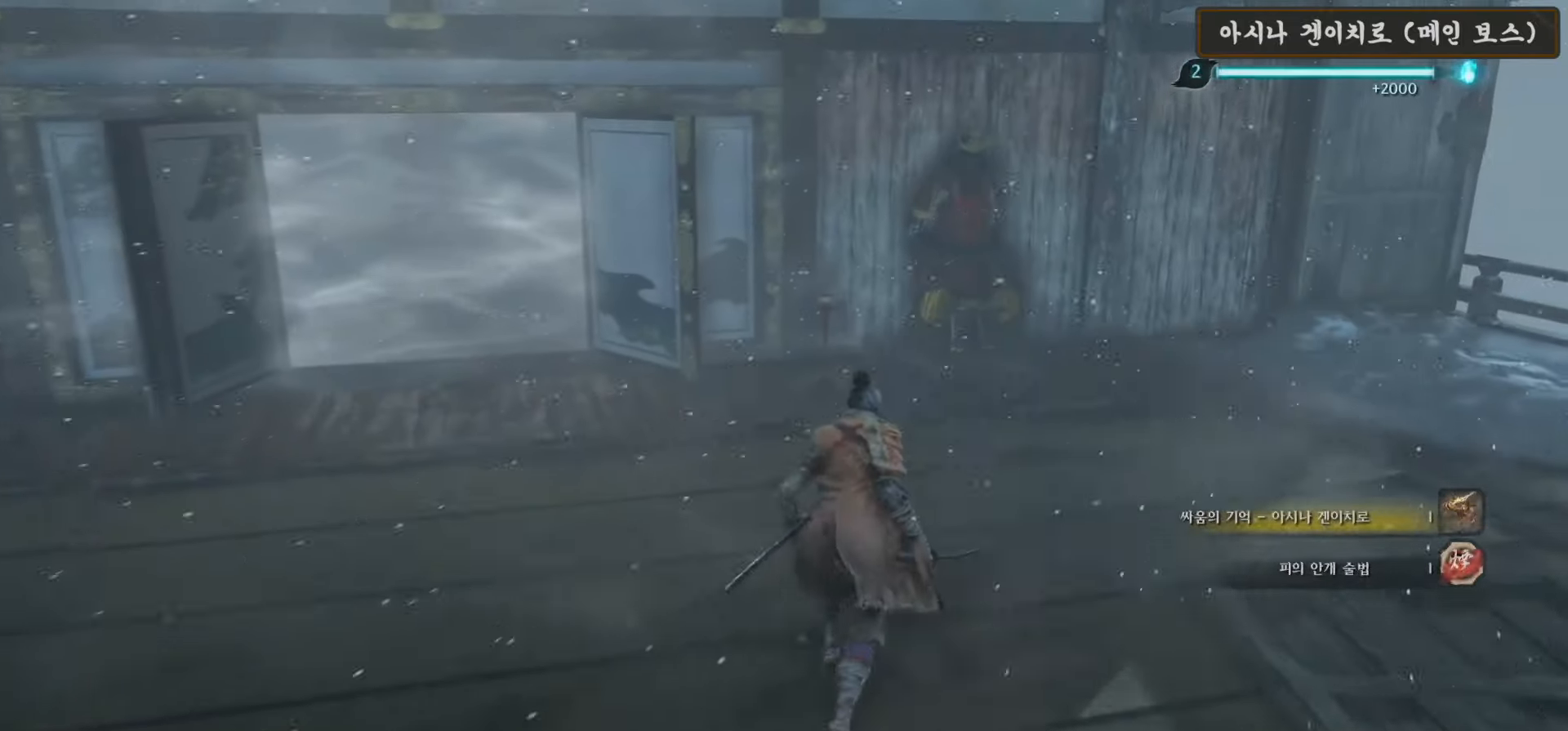
{"buttons": [], "left_stick": "up", "right_stick": "left", "events": [[400, "right_stick", "left"]]}
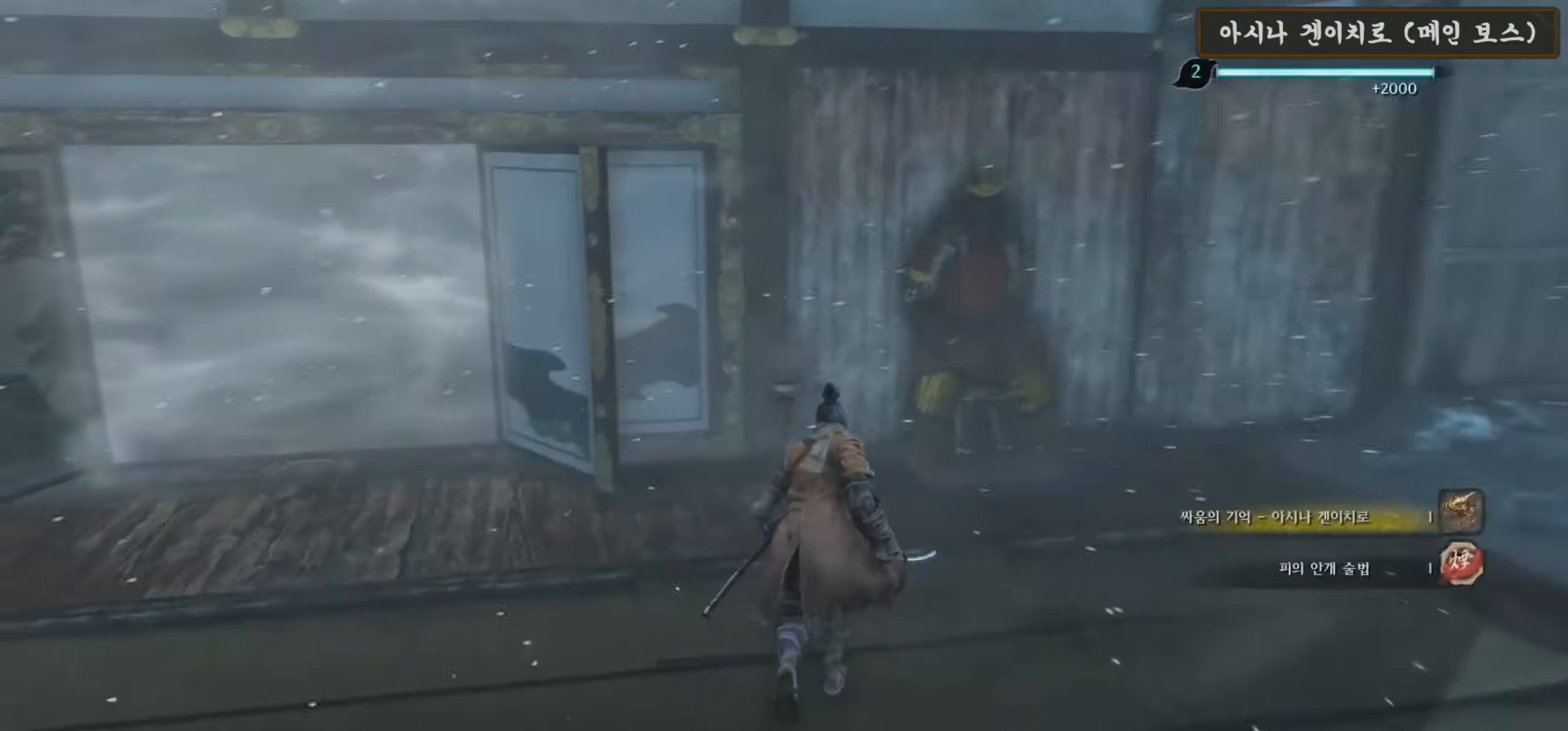
{"buttons": [], "left_stick": "down-left", "right_stick": "right", "events": [[83, "left_stick", "up-left"], [200, "left_stick", "left"], [317, "right_stick", "center"], [333, "left_stick", "down-left"], [450, "right_stick", "right"]]}
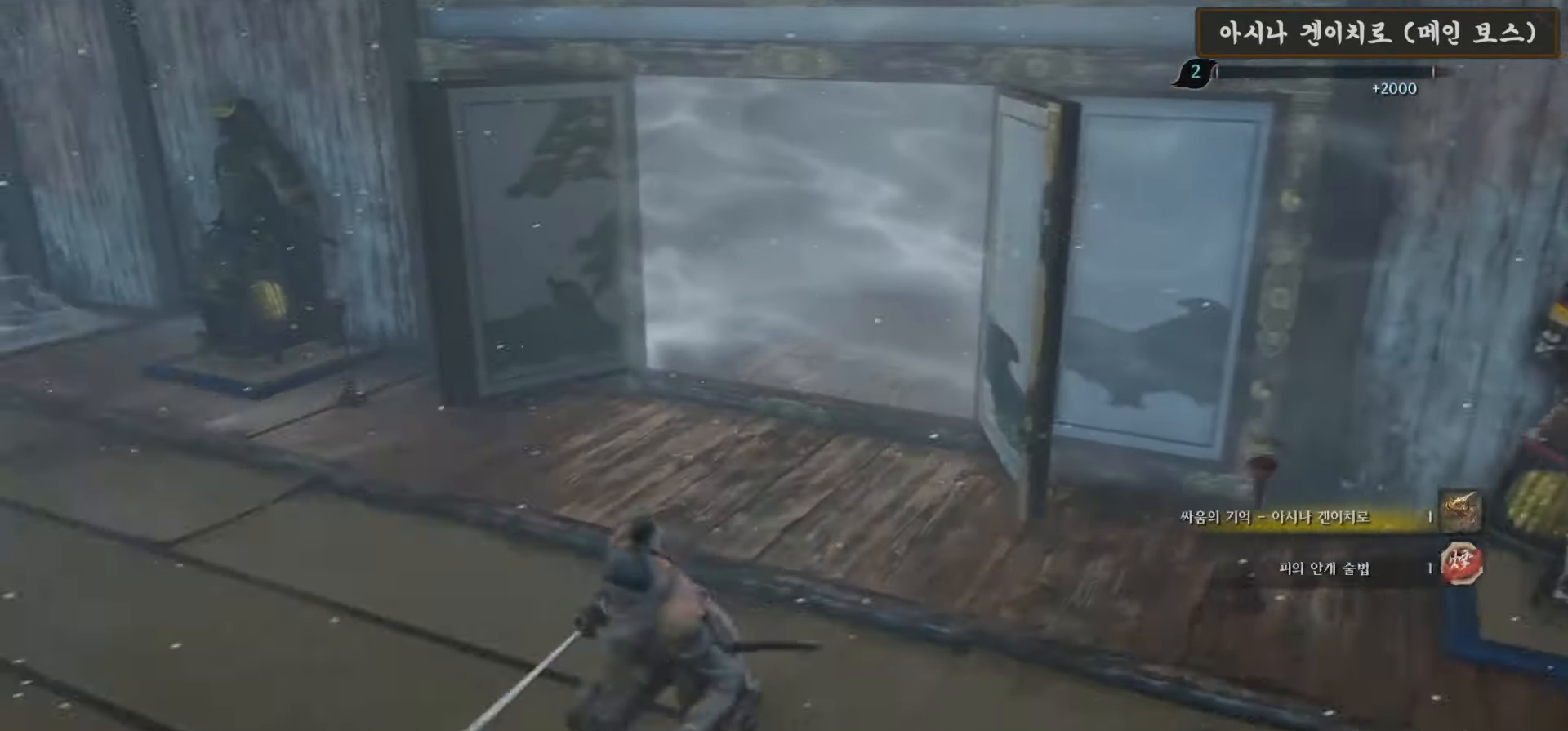
{"buttons": [], "left_stick": "up", "right_stick": "center", "events": [[50, "left_stick", "down-right"], [233, "left_stick", "center"], [383, "right_stick", "center"], [433, "left_stick", "up"]]}
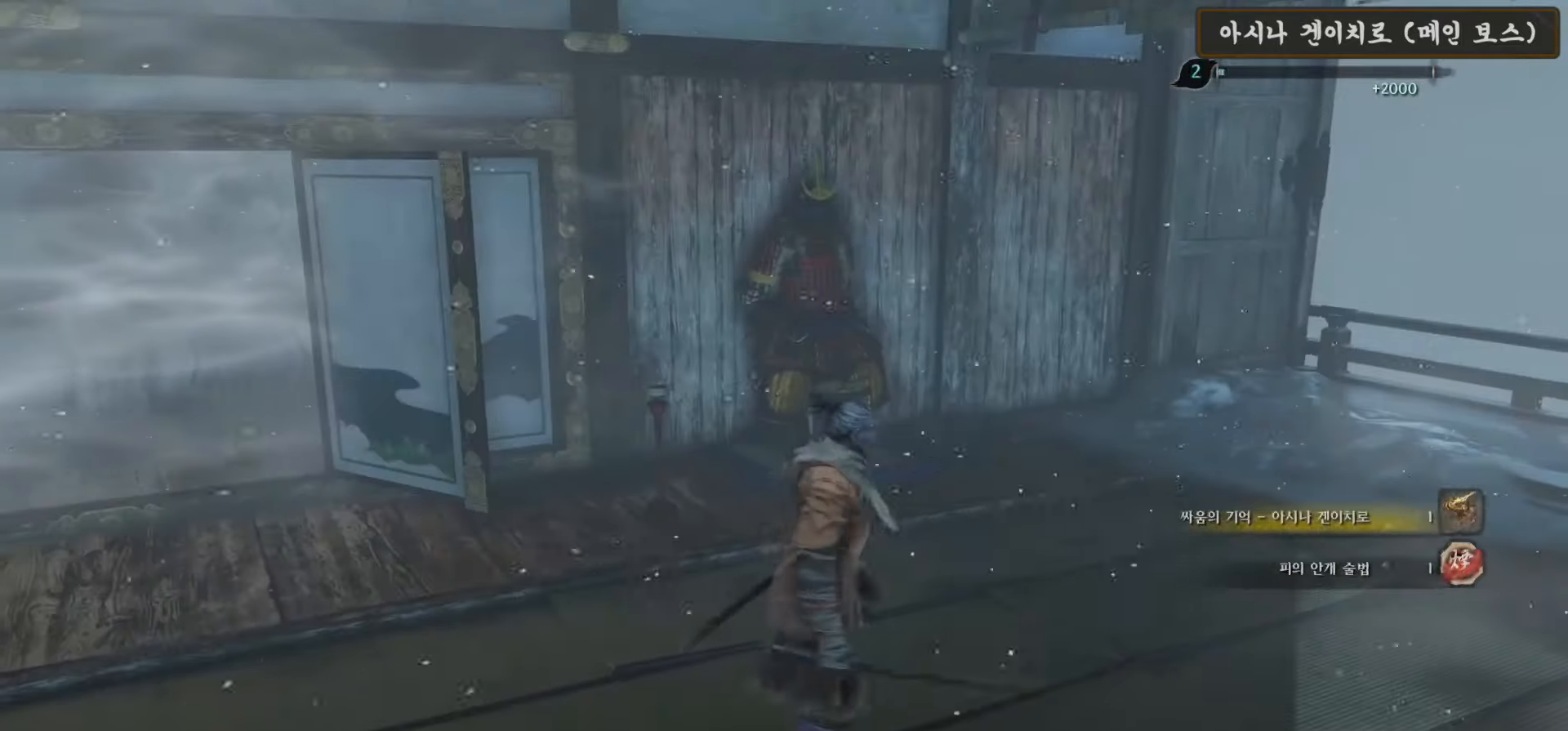
{"buttons": [], "left_stick": "center", "right_stick": "left", "events": [[433, "right_stick", "left"], [483, "left_stick", "center"]]}